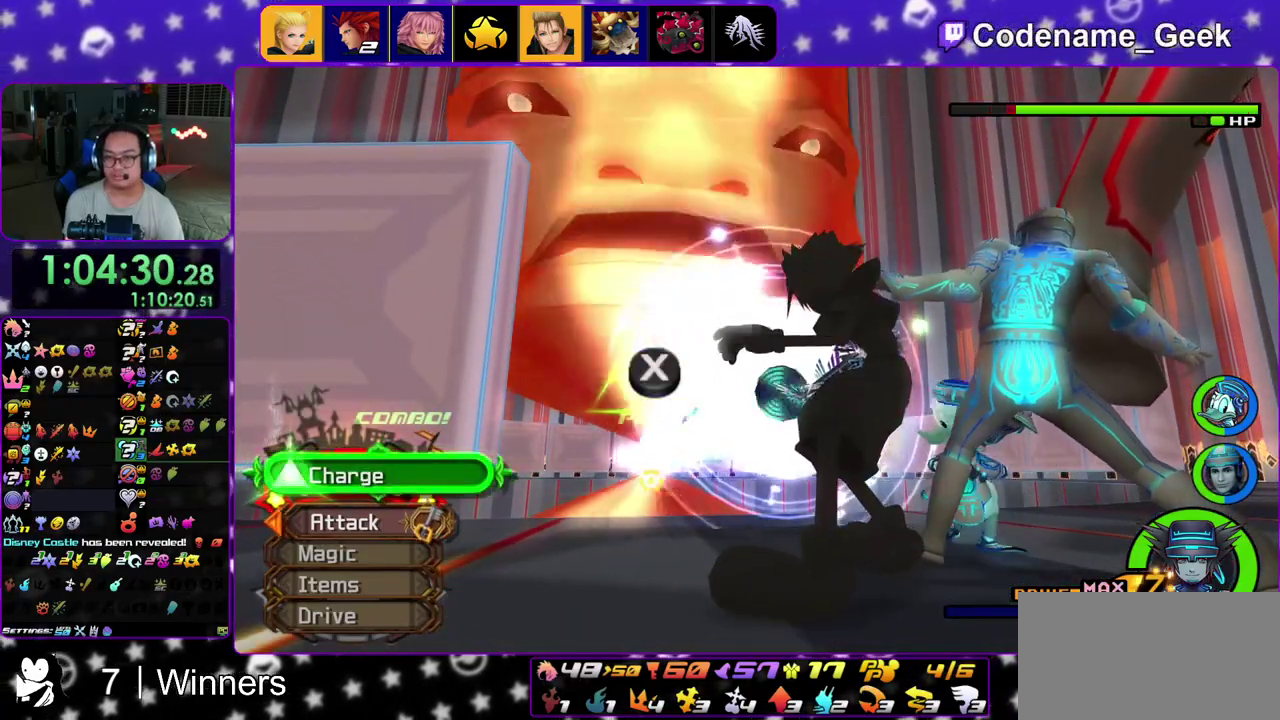
Gameplay with a controller (Nintendo layout); each line is a JSON object with the inputs held at the frame after it (dt_ms = milliseconds from this image to that frame). "events" lists button and stick changes between this image and that frame as [ms after this image, input, new state], when the widget could be followed in between. This overlay highlights the sticks when they move; stick clicks (L3 R3) are not distinguishable. Not read: L3 R3.
{"dt_ms": 700, "buttons": ["X"], "left_stick": "center", "right_stick": "center", "events": [[117, "X", "down"], [233, "X", "up"], [700, "X", "down"]]}
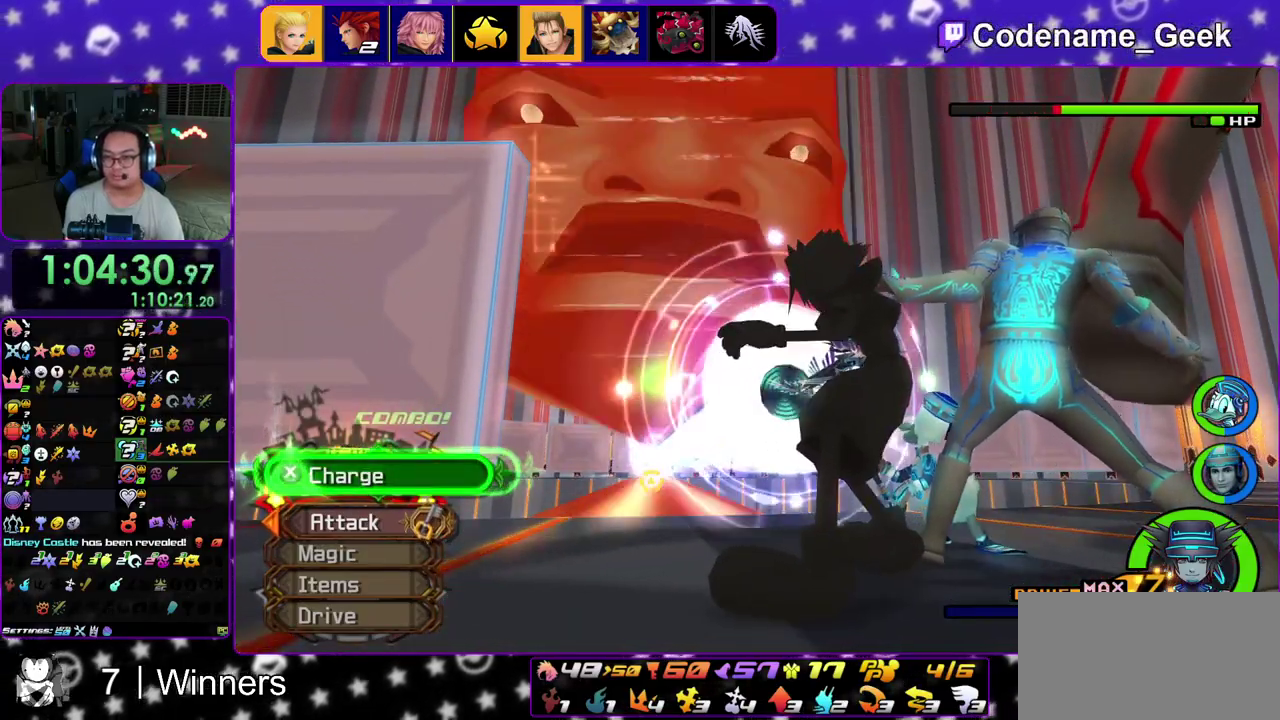
{"dt_ms": 300, "buttons": [], "left_stick": "center", "right_stick": "center", "events": [[50, "X", "up"], [100, "X", "down"], [150, "X", "up"]]}
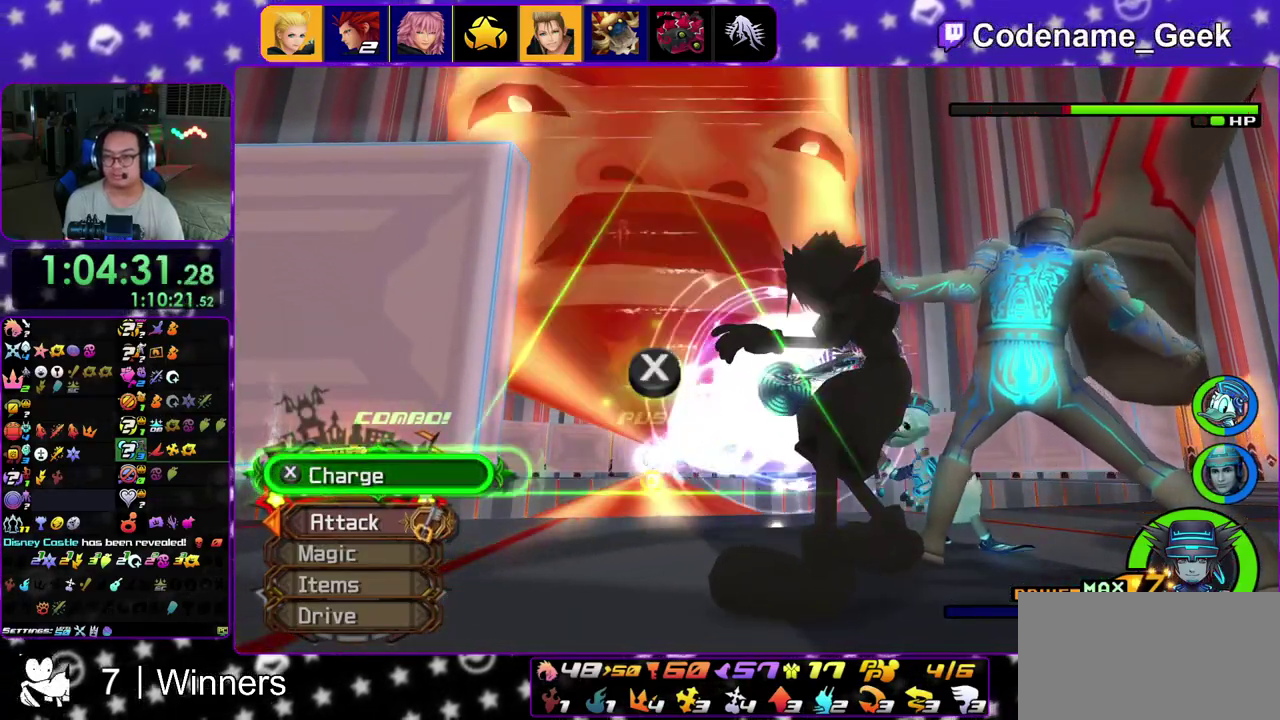
{"dt_ms": 500, "buttons": ["X"], "left_stick": "center", "right_stick": "center", "events": [[450, "X", "down"]]}
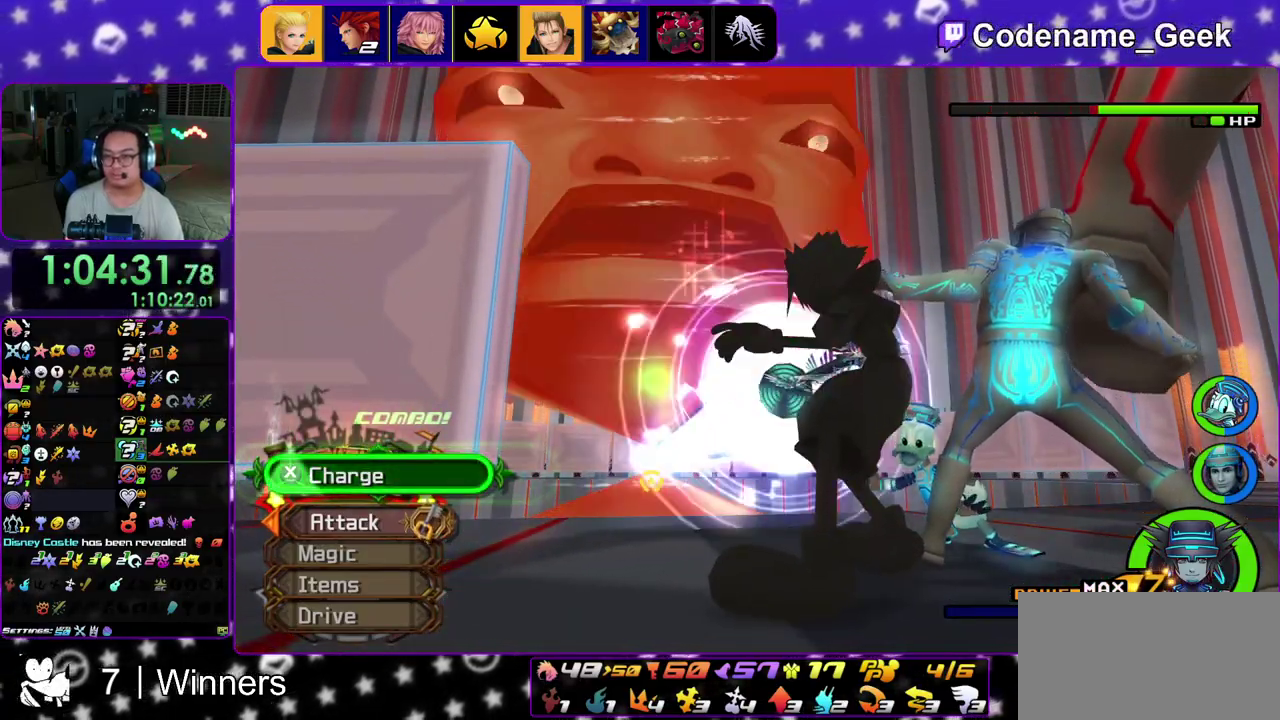
{"dt_ms": 500, "buttons": [], "left_stick": "center", "right_stick": "center"}
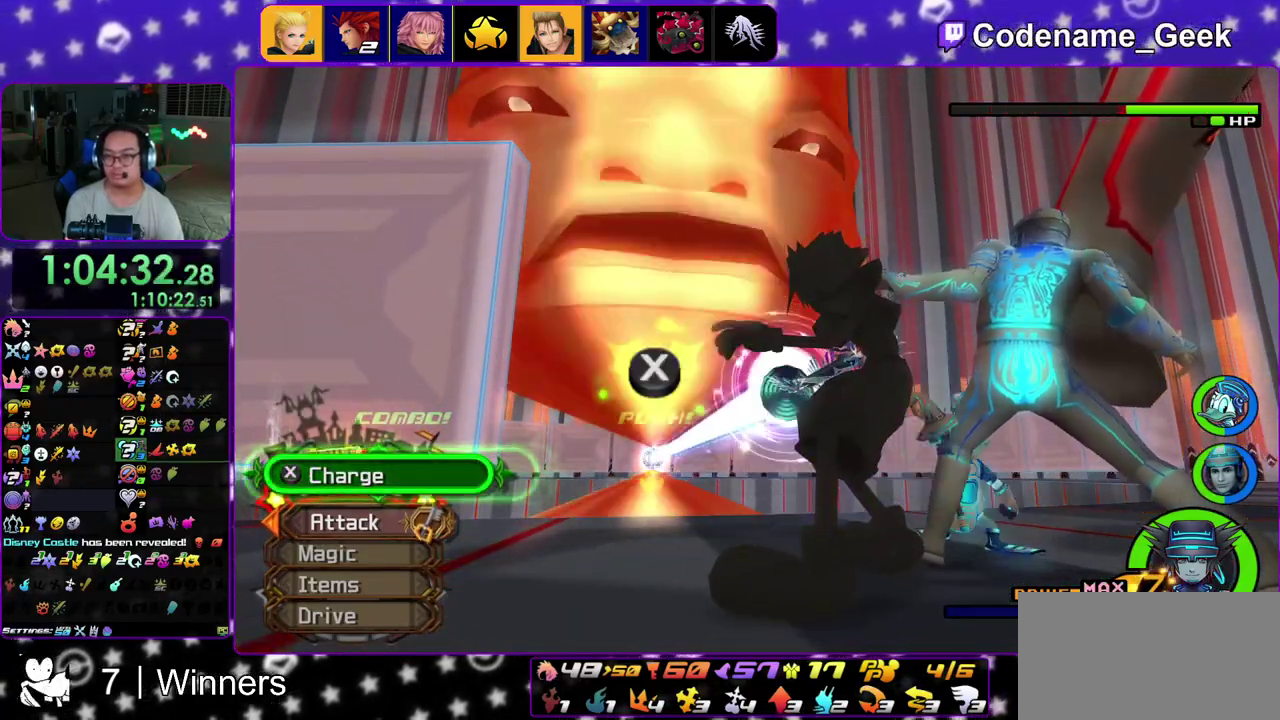
{"dt_ms": 400, "buttons": [], "left_stick": "center", "right_stick": "center"}
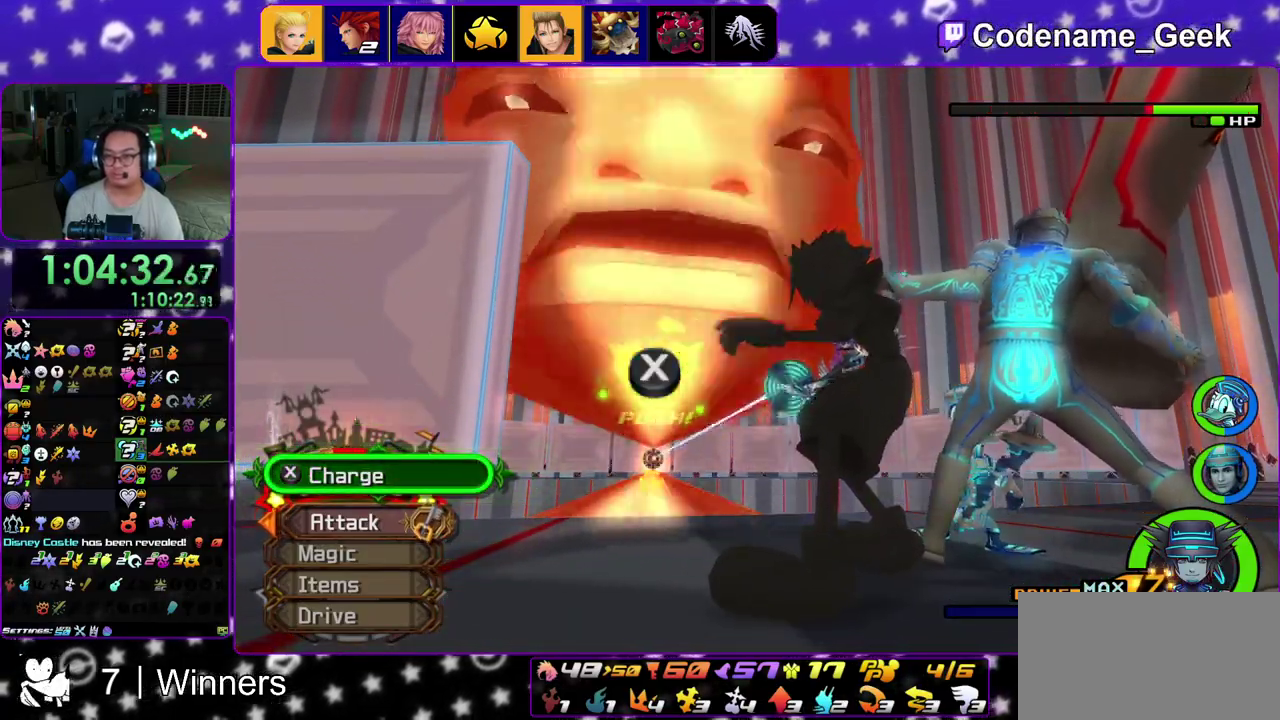
{"dt_ms": 600, "buttons": [], "left_stick": "left", "right_stick": "center"}
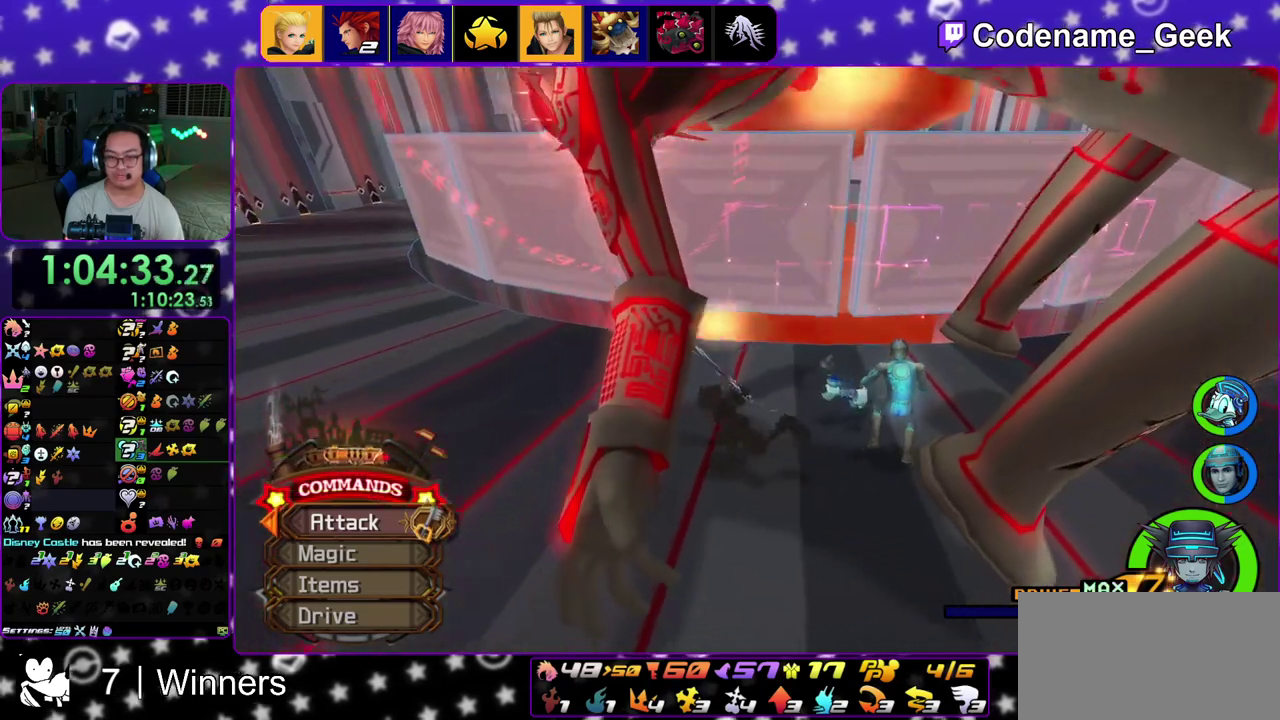
{"dt_ms": 300, "buttons": [], "left_stick": "left", "right_stick": "center", "events": [[183, "B", "down"], [283, "B", "up"]]}
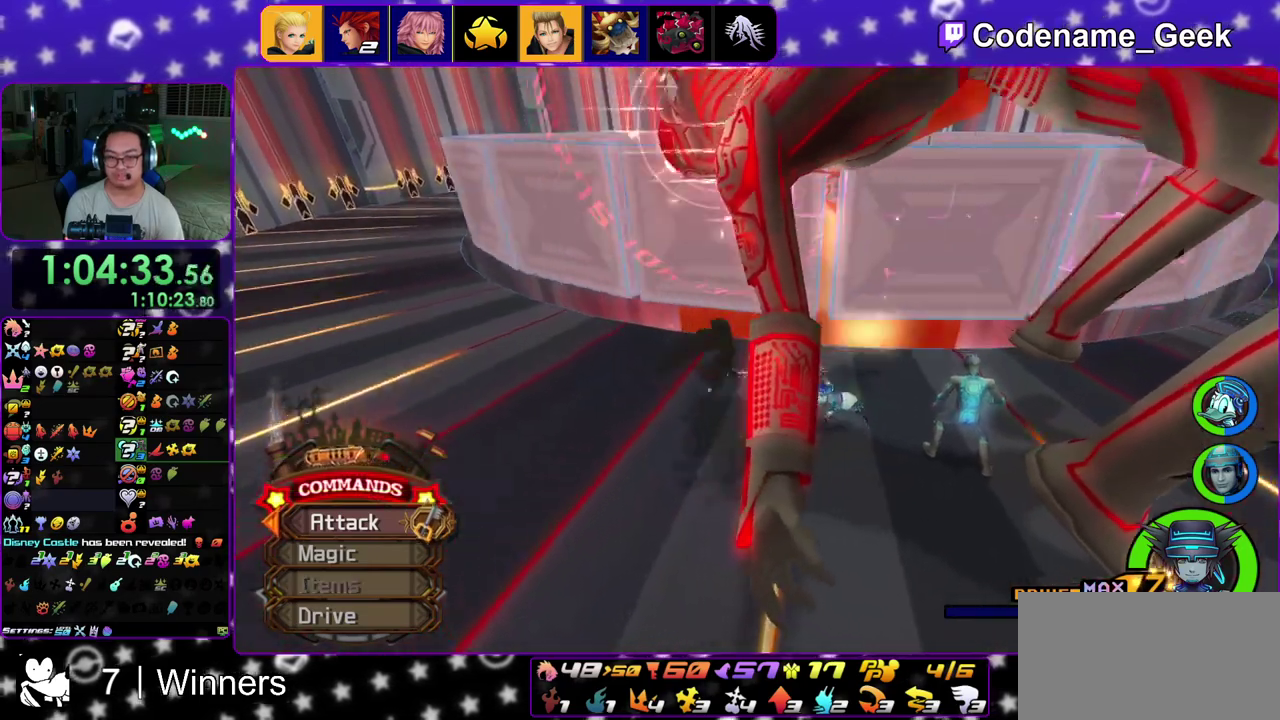
{"dt_ms": 900, "buttons": ["Y"], "left_stick": "up-left", "right_stick": "center", "events": [[67, "B", "down"], [150, "B", "up"], [200, "Y", "down"], [350, "right_stick", "left"], [433, "right_stick", "center"], [467, "left_stick", "up-left"]]}
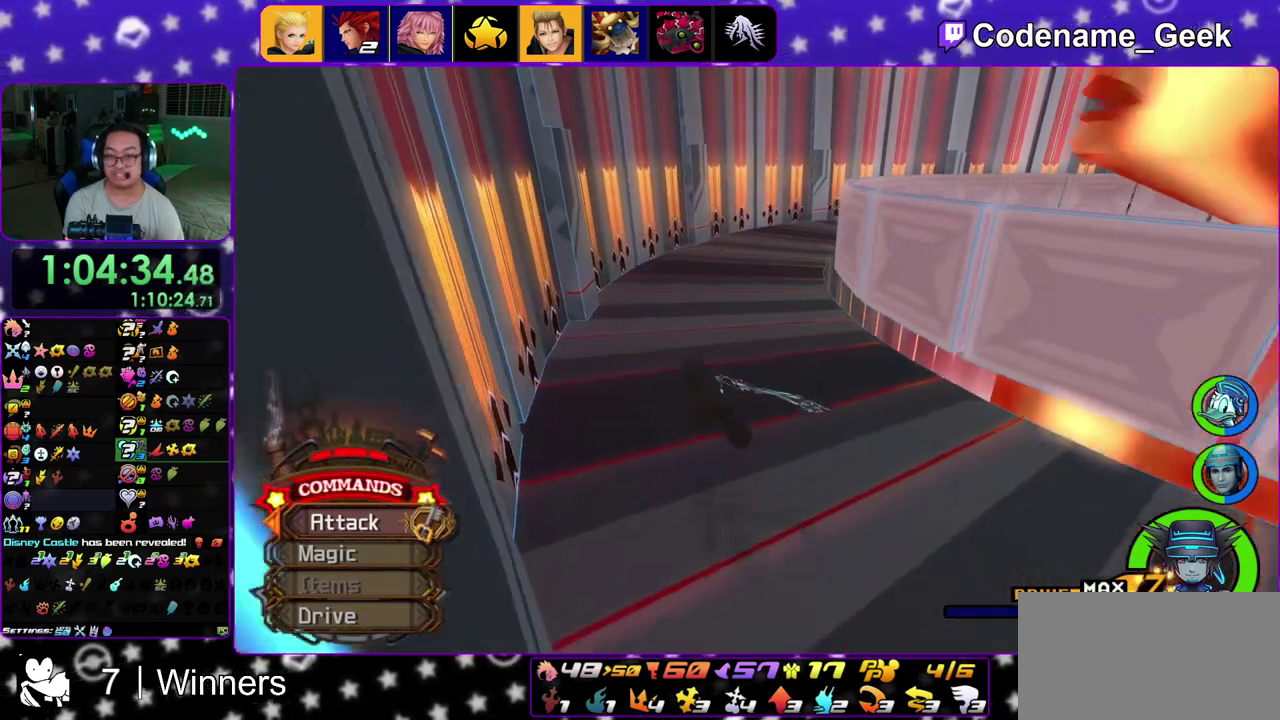
{"dt_ms": 300, "buttons": [], "left_stick": "up-left", "right_stick": "right", "events": [[83, "right_stick", "down-right"], [183, "right_stick", "right"], [267, "Y", "up"]]}
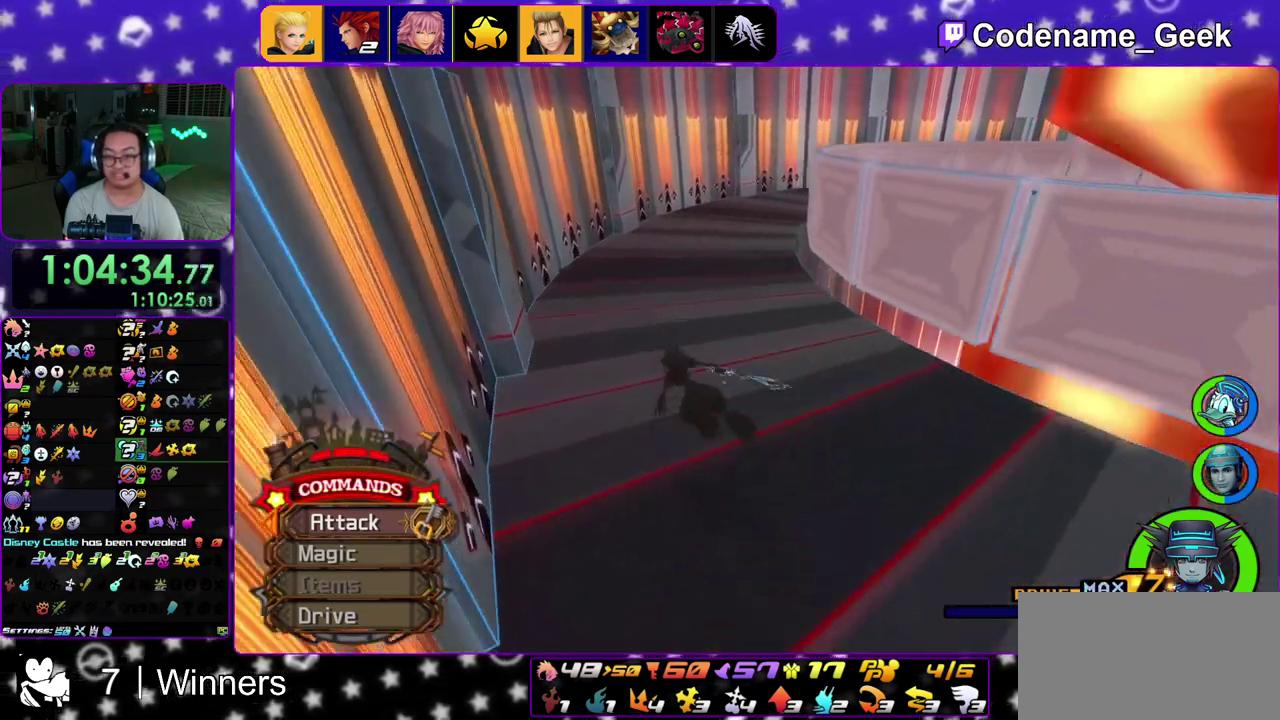
{"dt_ms": 700, "buttons": [], "left_stick": "up-left", "right_stick": "center", "events": [[367, "left_stick", "up"], [417, "right_stick", "center"], [683, "left_stick", "up-left"]]}
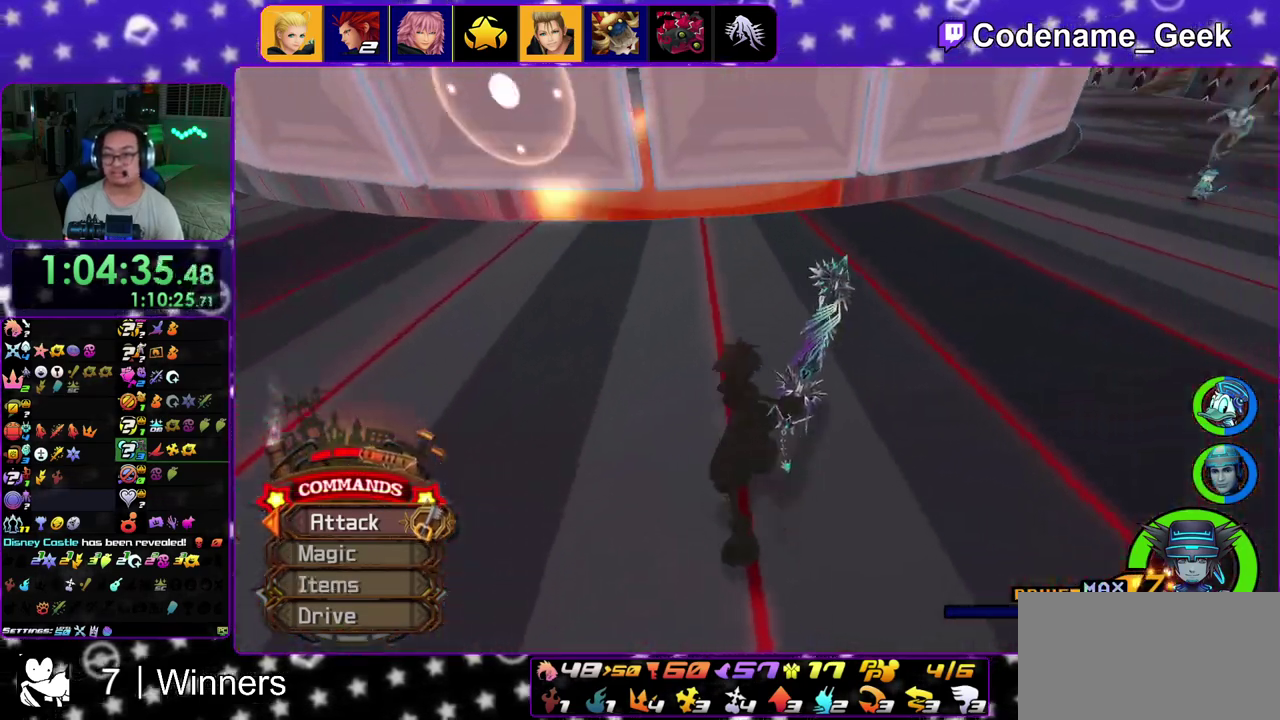
{"dt_ms": 300, "buttons": [], "left_stick": "left", "right_stick": "center"}
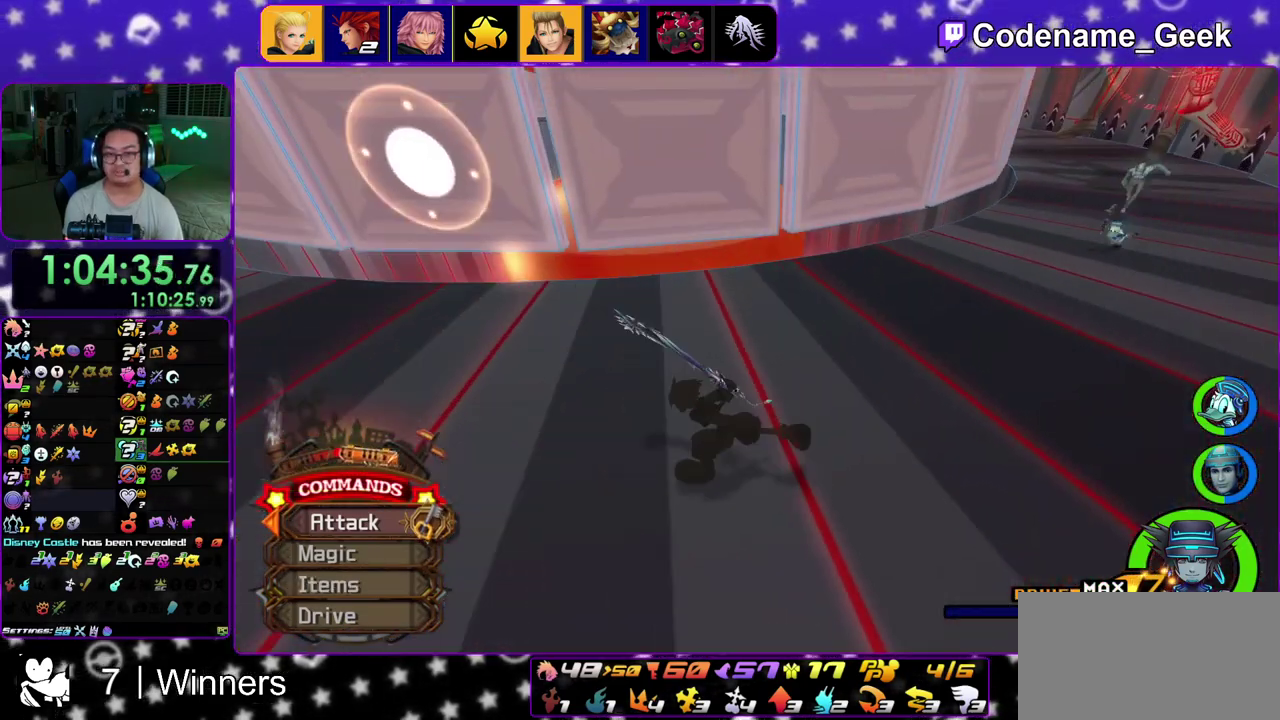
{"dt_ms": 500, "buttons": [], "left_stick": "down-left", "right_stick": "down"}
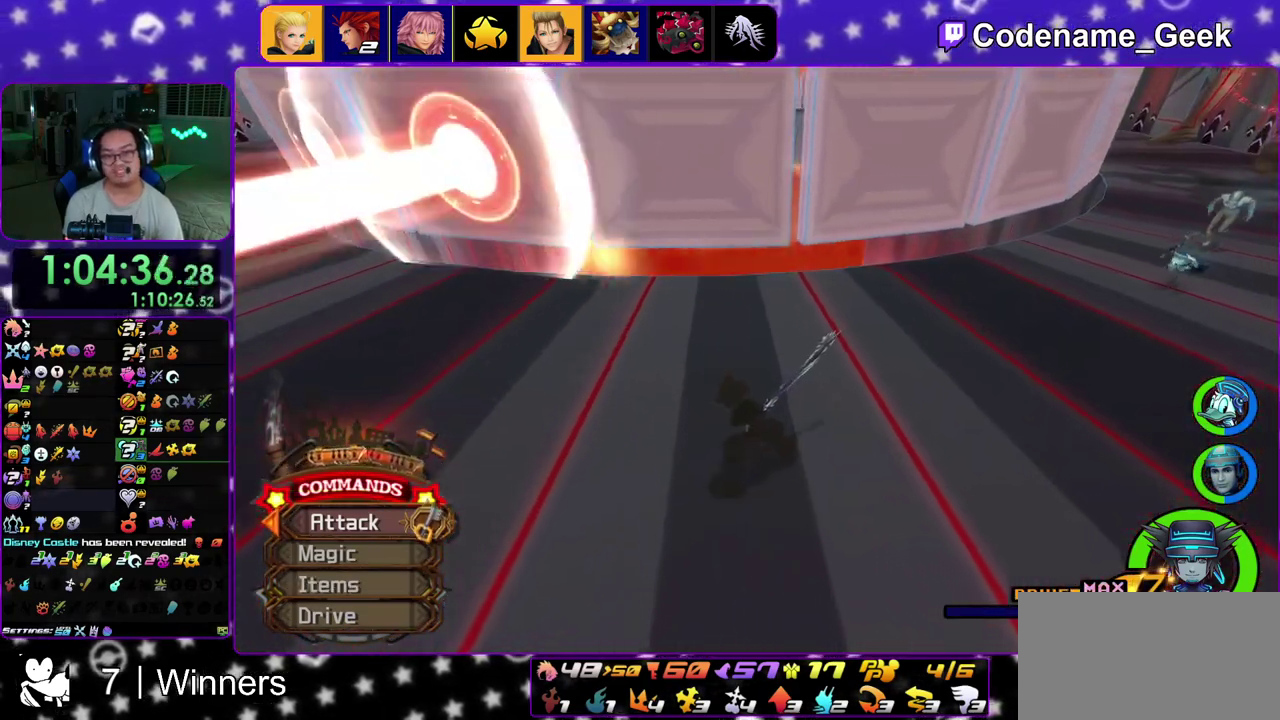
{"dt_ms": 500, "buttons": [], "left_stick": "left", "right_stick": "center"}
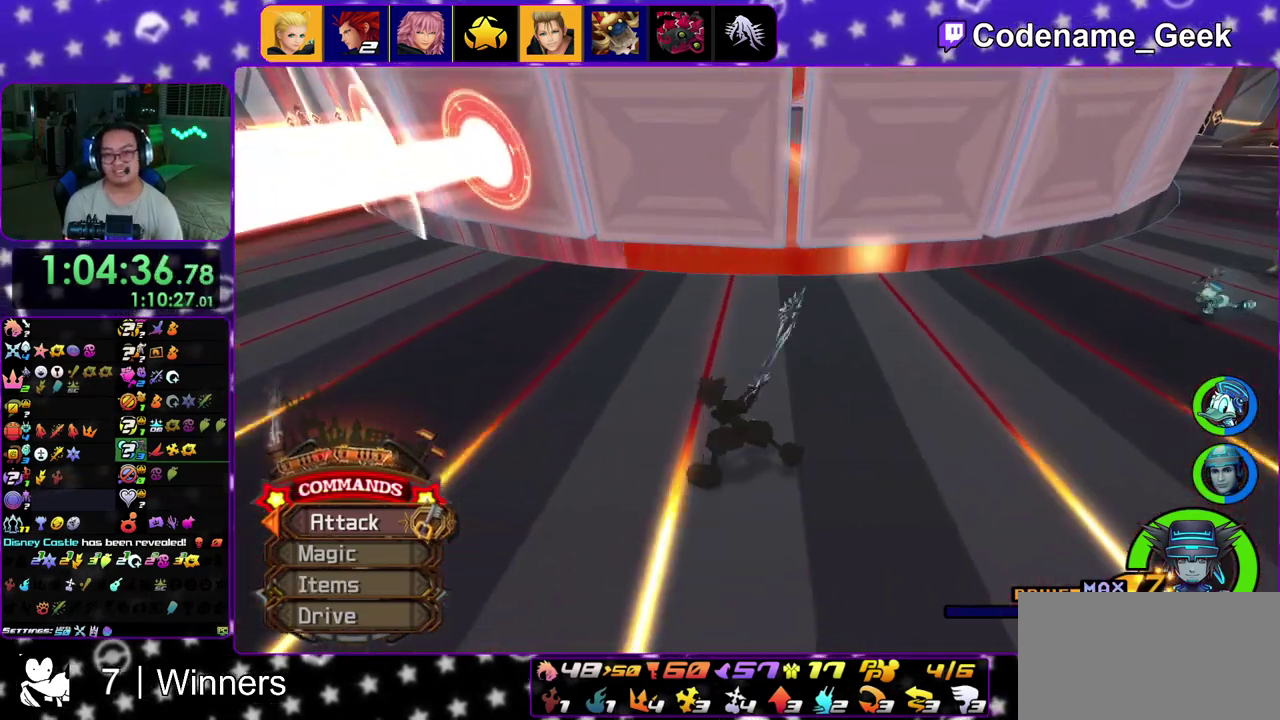
{"dt_ms": 400, "buttons": [], "left_stick": "left", "right_stick": "center"}
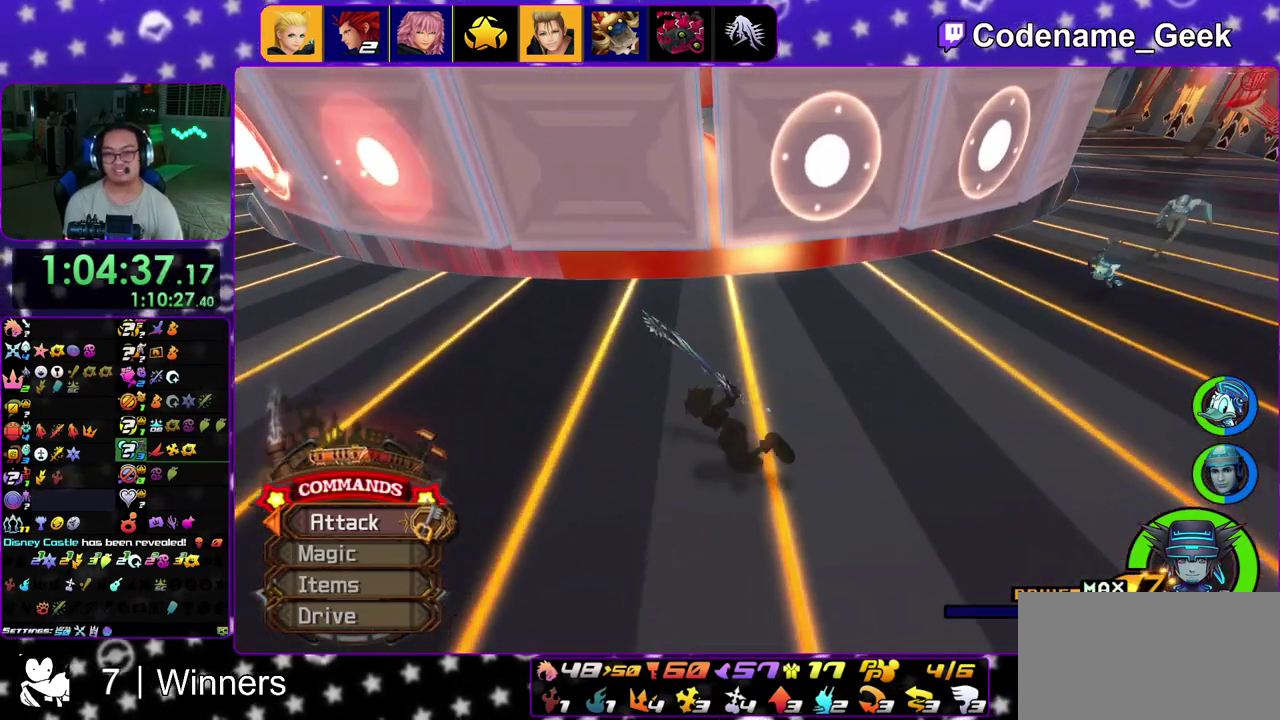
{"dt_ms": 600, "buttons": [], "left_stick": "left", "right_stick": "center", "events": []}